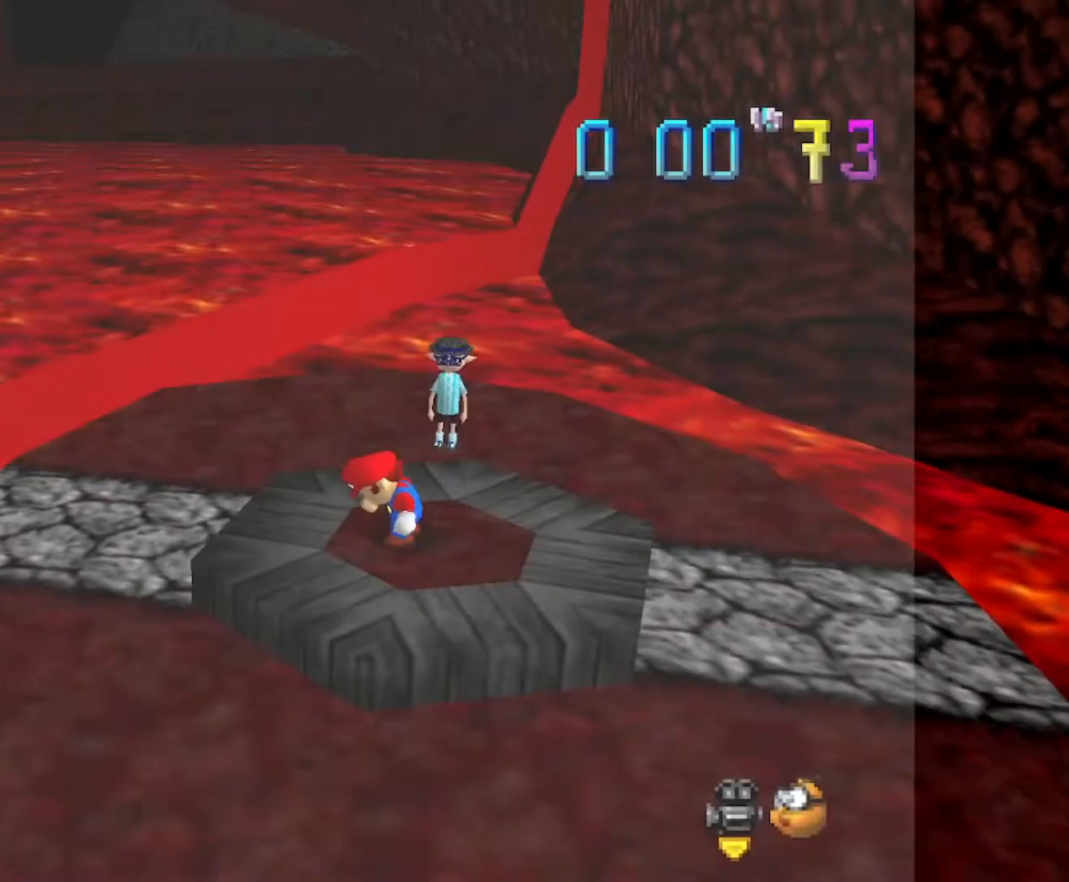
Gameplay with a controller (Nintendo layout); each line is a JSON object with the inputs held at the frame after it. "events" lists button and stick changes between this image and that frame as [ms after this image, input, new state], when the widget could be followed in between. Not read: L3 R3.
{"buttons": [], "left_stick": "center", "events": []}
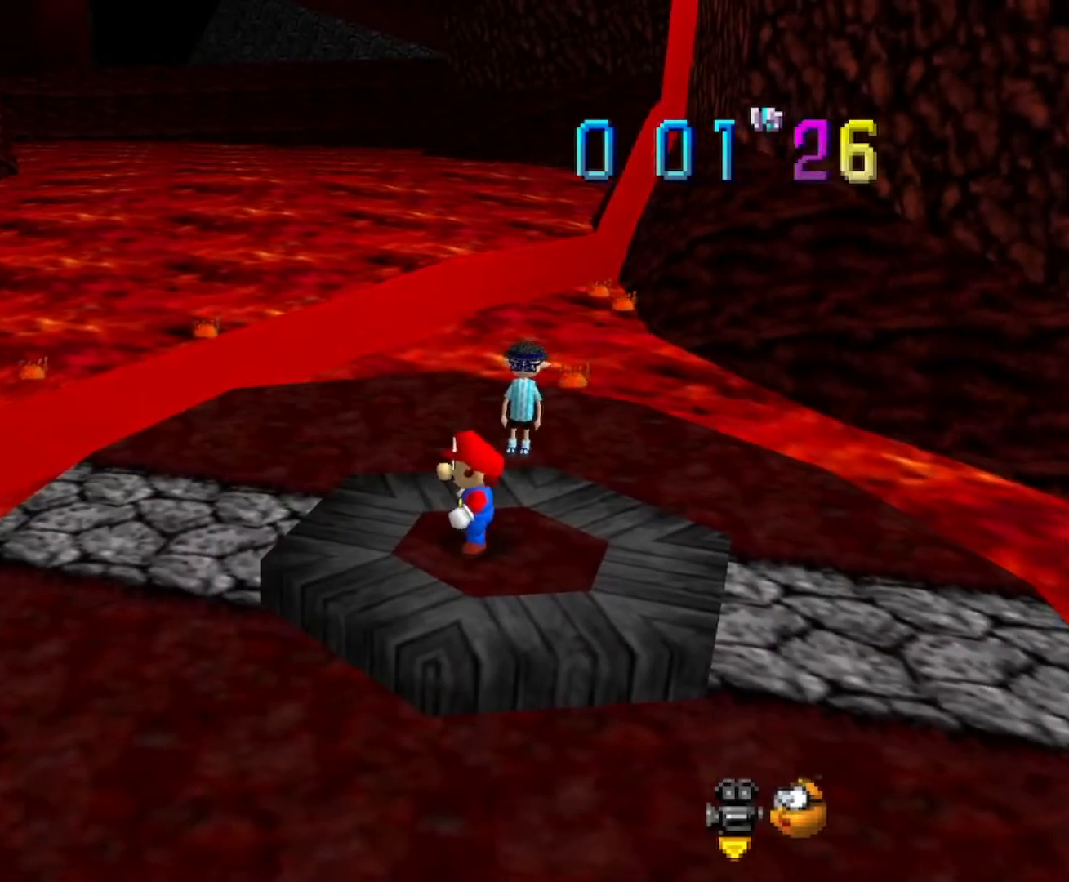
{"buttons": [], "left_stick": "center", "events": []}
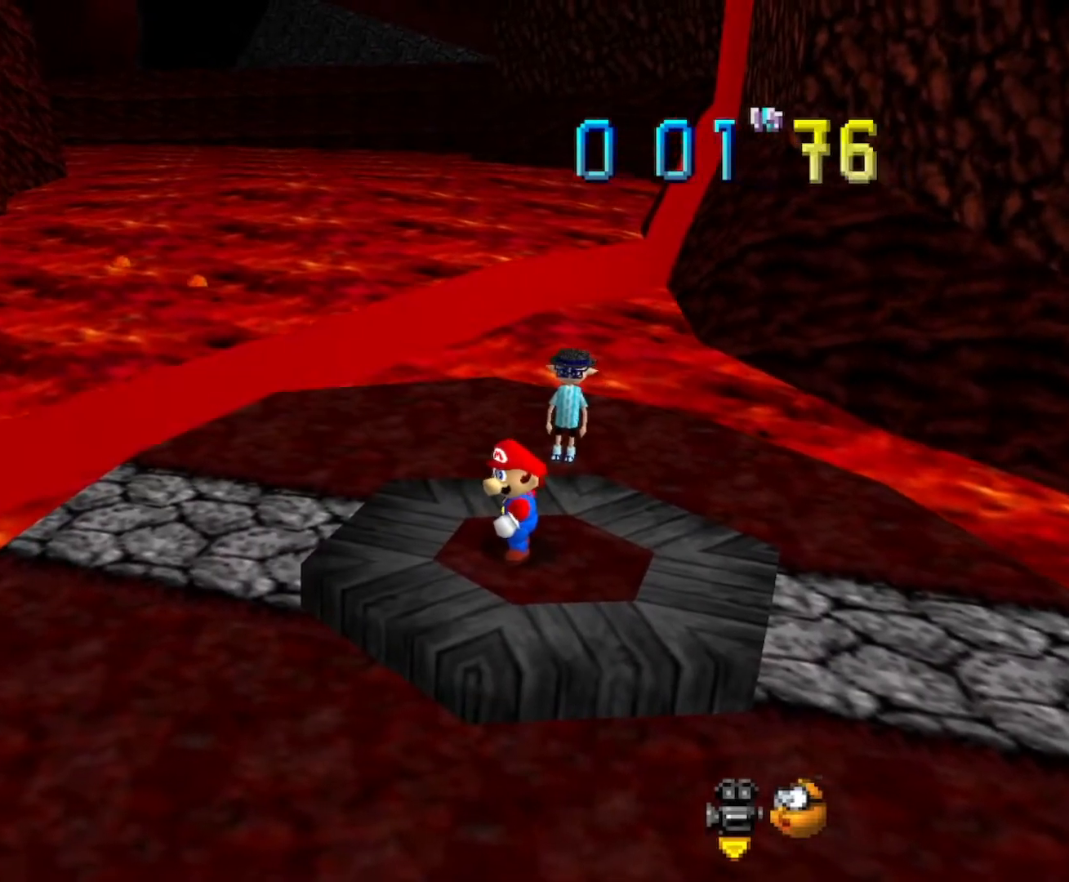
{"buttons": [], "left_stick": "center"}
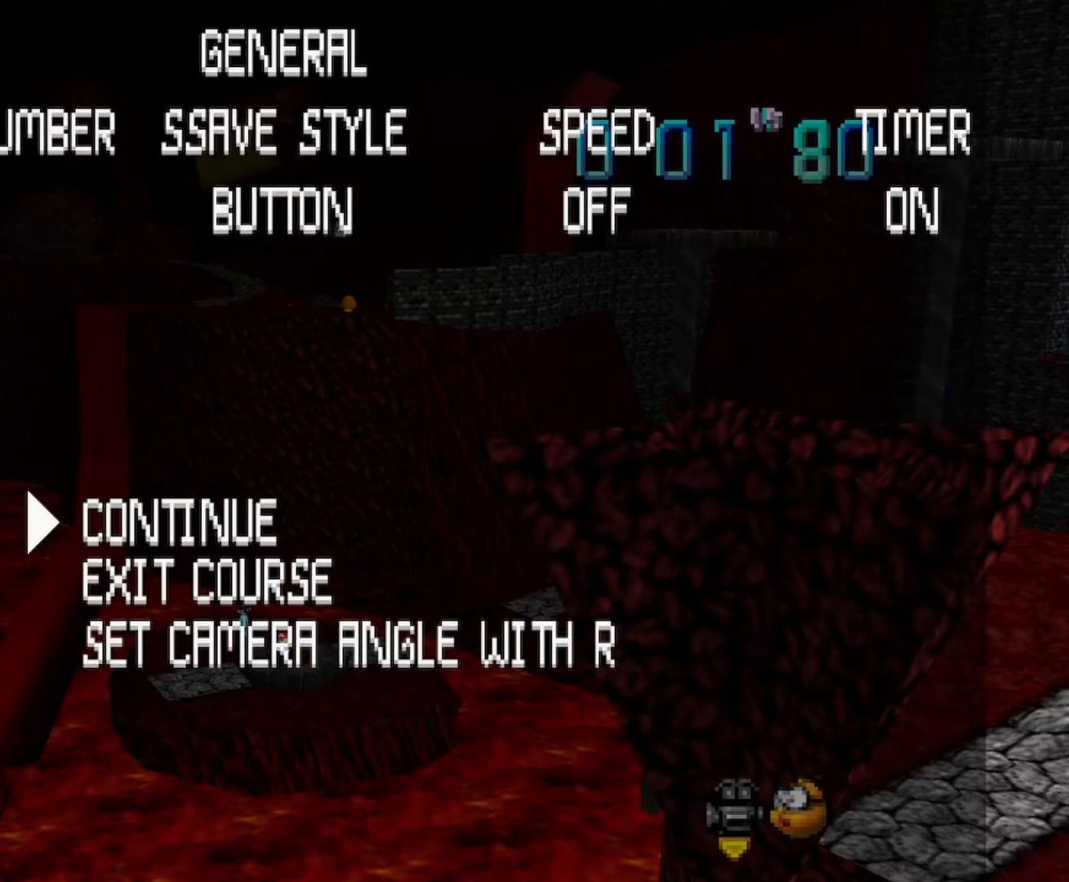
{"buttons": ["C_UP"], "left_stick": "center", "events": [[133, "R1", "down"], [233, "R1", "up"], [467, "C_UP", "down"]]}
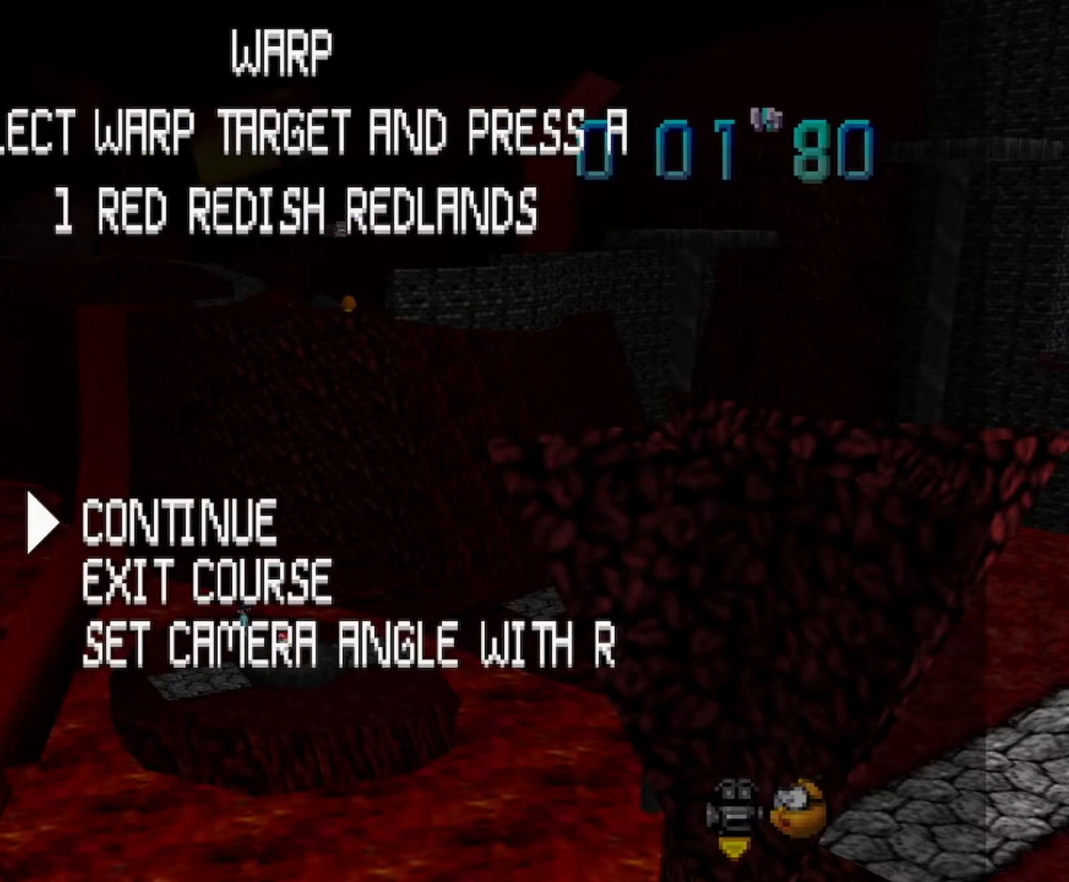
{"buttons": ["A"], "left_stick": "center", "events": [[34, "C_UP", "up"], [100, "C_UP", "down"], [267, "C_UP", "up"], [467, "A", "down"]]}